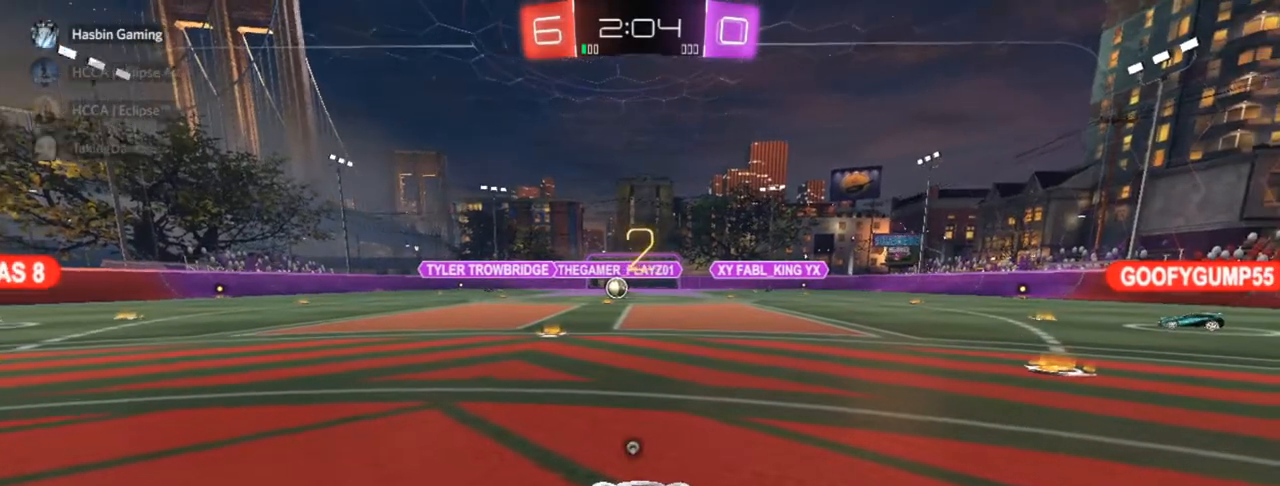
Gameplay with a controller (PlayStation layout); each line is a JSON object with the inputs held at the frame after it. "events" lists button and stick changes between this image and that frame as [ms after this image, input, new state], when the widget could be followed in between.
{"buttons": ["CIRCLE", "R2"], "left_stick": "center", "right_stick": "center", "events": [[183, "TRIANGLE", "down"], [267, "TRIANGLE", "up"], [417, "left_stick", "down-left"], [483, "left_stick", "center"]]}
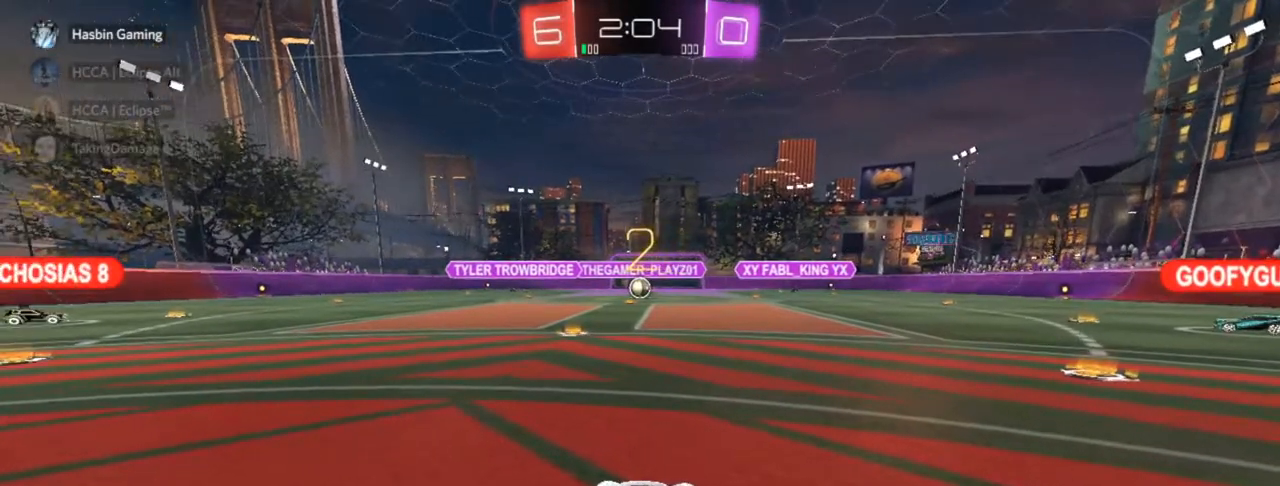
{"buttons": ["CIRCLE", "R2"], "left_stick": "left", "right_stick": "center", "events": [[83, "left_stick", "up-right"], [133, "left_stick", "up"], [200, "L3", "down"], [267, "left_stick", "center"], [367, "L3", "up"], [450, "L3", "down"], [467, "left_stick", "left"], [500, "L3", "up"]]}
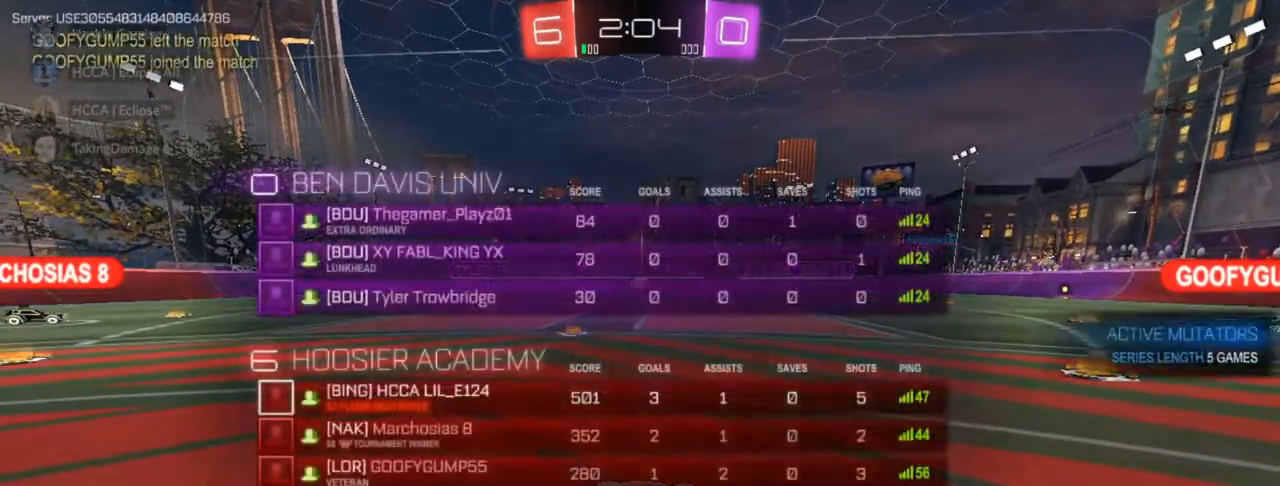
{"buttons": ["CIRCLE", "R2"], "left_stick": "up-left", "right_stick": "center", "events": [[100, "L3", "down"], [367, "L3", "up"], [400, "left_stick", "up-left"]]}
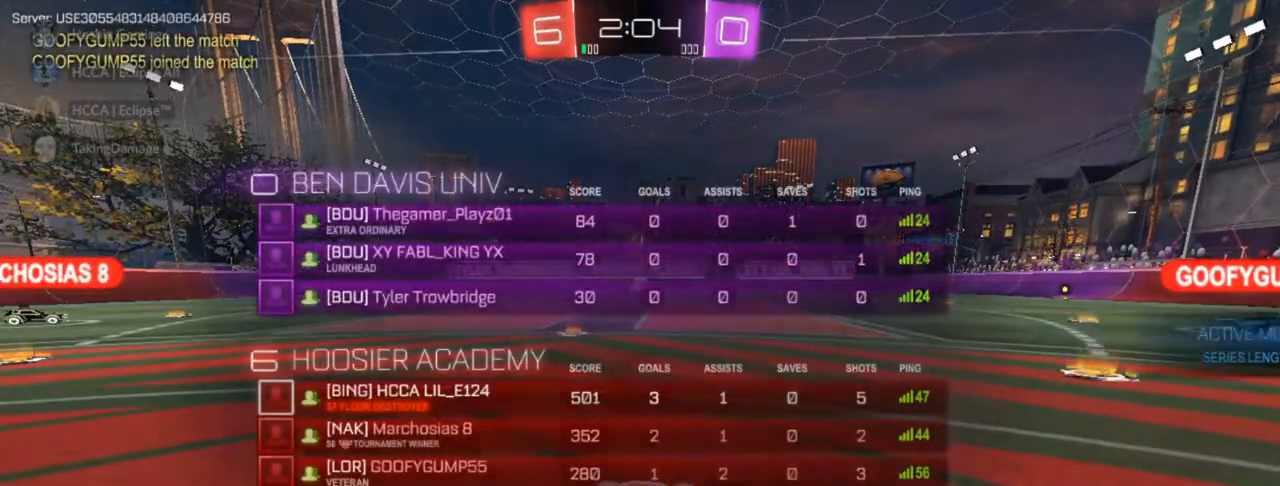
{"buttons": ["CROSS", "R2"], "left_stick": "up", "right_stick": "center", "events": [[83, "left_stick", "center"], [383, "CIRCLE", "up"], [417, "CROSS", "down"], [433, "left_stick", "up-left"], [500, "left_stick", "up"]]}
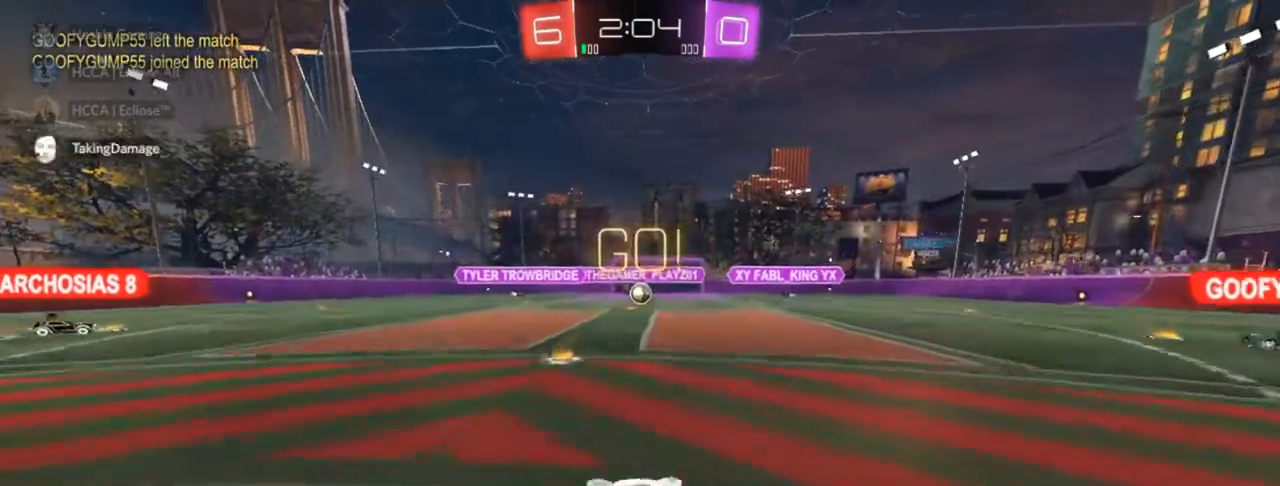
{"buttons": ["R2"], "left_stick": "up", "right_stick": "center", "events": [[17, "CROSS", "up"], [83, "CROSS", "down"], [167, "CROSS", "up"]]}
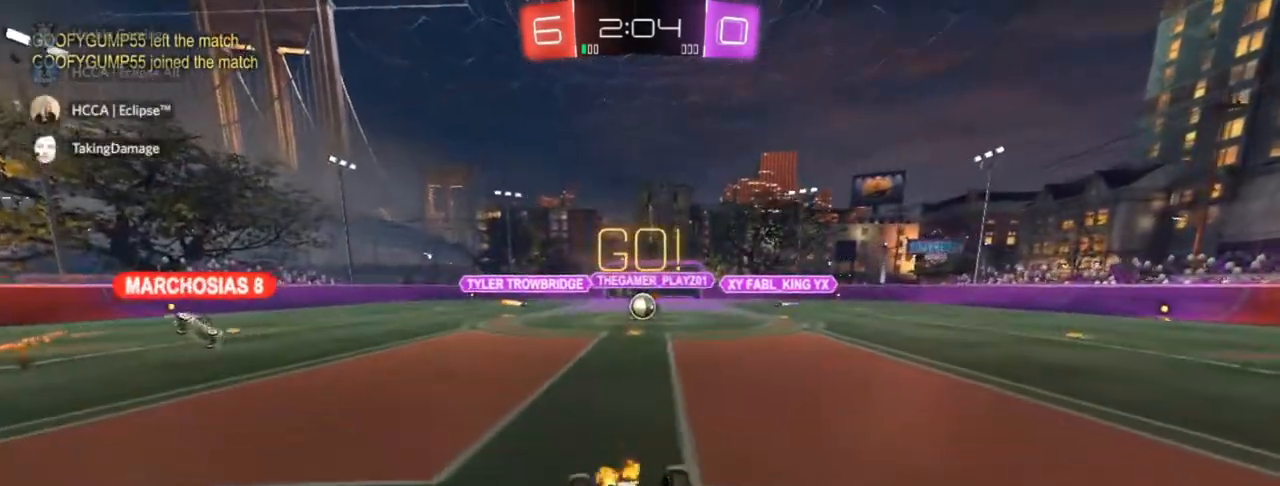
{"buttons": ["R2"], "left_stick": "right", "right_stick": "center", "events": [[117, "left_stick", "center"], [467, "left_stick", "right"]]}
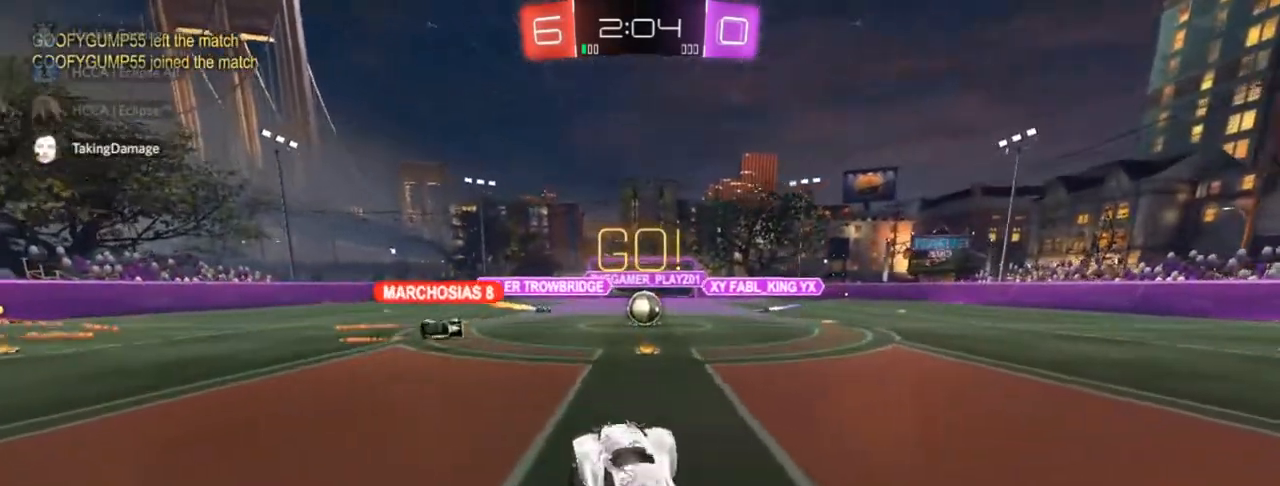
{"buttons": ["R2"], "left_stick": "center", "right_stick": "center", "events": [[150, "left_stick", "center"], [333, "left_stick", "right"], [500, "left_stick", "center"]]}
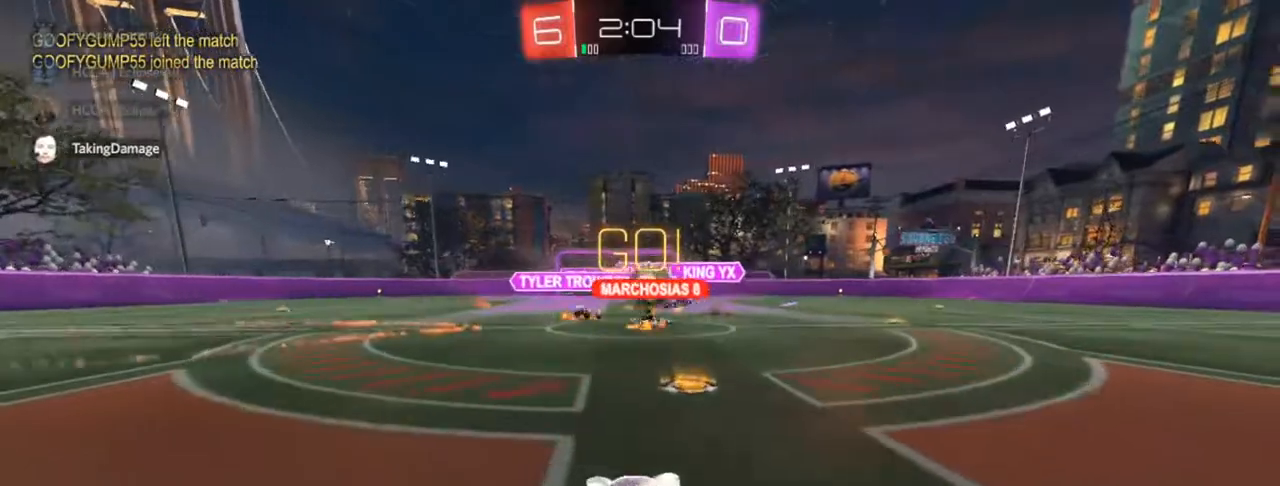
{"buttons": ["CIRCLE", "R2"], "left_stick": "left", "right_stick": "center", "events": [[133, "left_stick", "left"], [233, "CIRCLE", "down"]]}
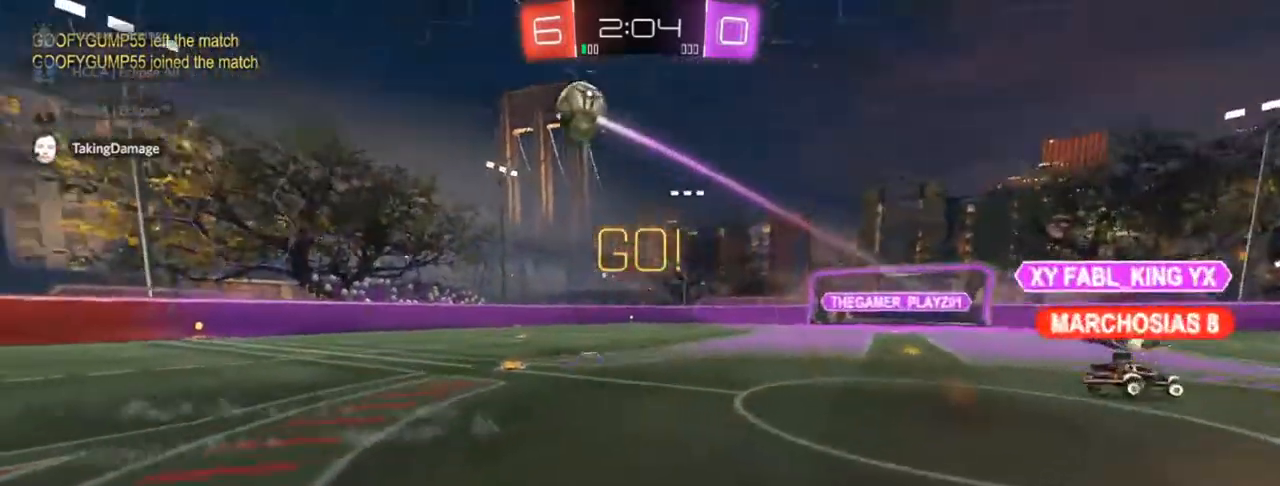
{"buttons": ["CIRCLE", "R2"], "left_stick": "center", "right_stick": "center", "events": [[500, "left_stick", "center"]]}
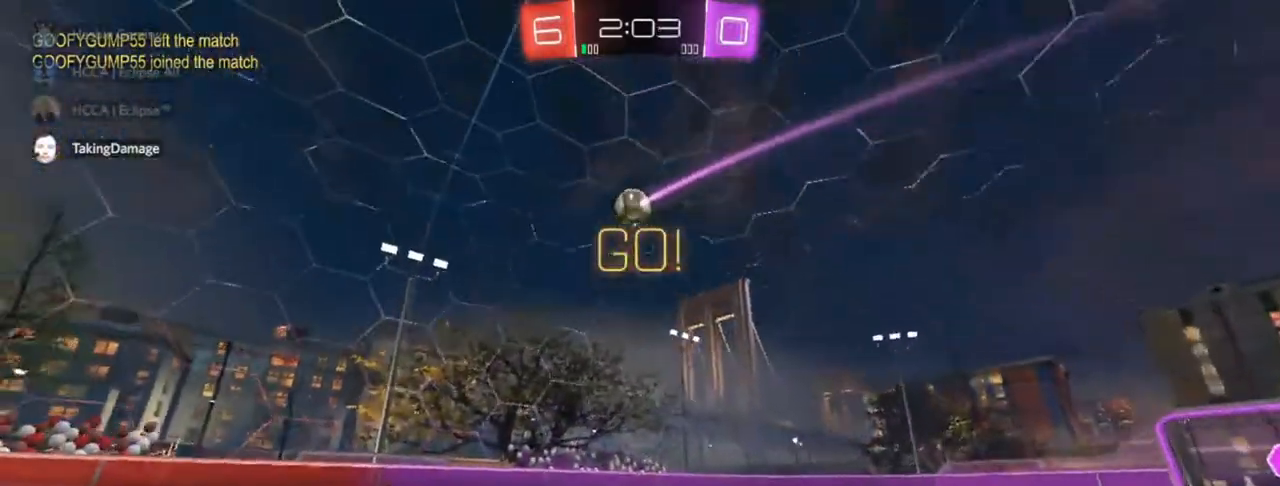
{"buttons": ["CIRCLE", "R2"], "left_stick": "center", "right_stick": "center", "events": []}
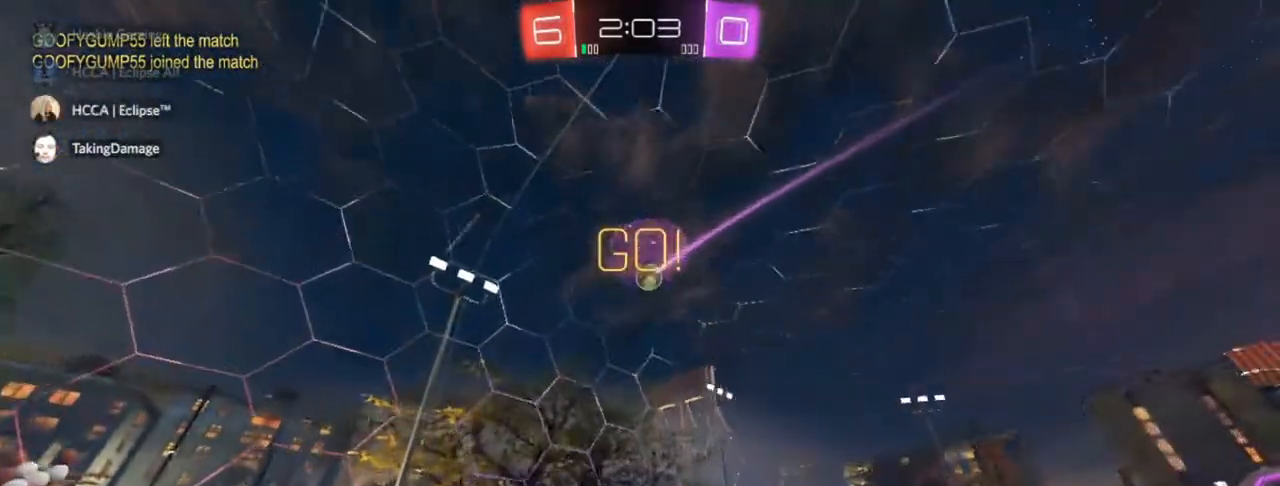
{"buttons": ["R2"], "left_stick": "up-right", "right_stick": "center", "events": [[33, "CIRCLE", "up"], [117, "left_stick", "up-right"], [367, "SQUARE", "down"], [450, "SQUARE", "up"]]}
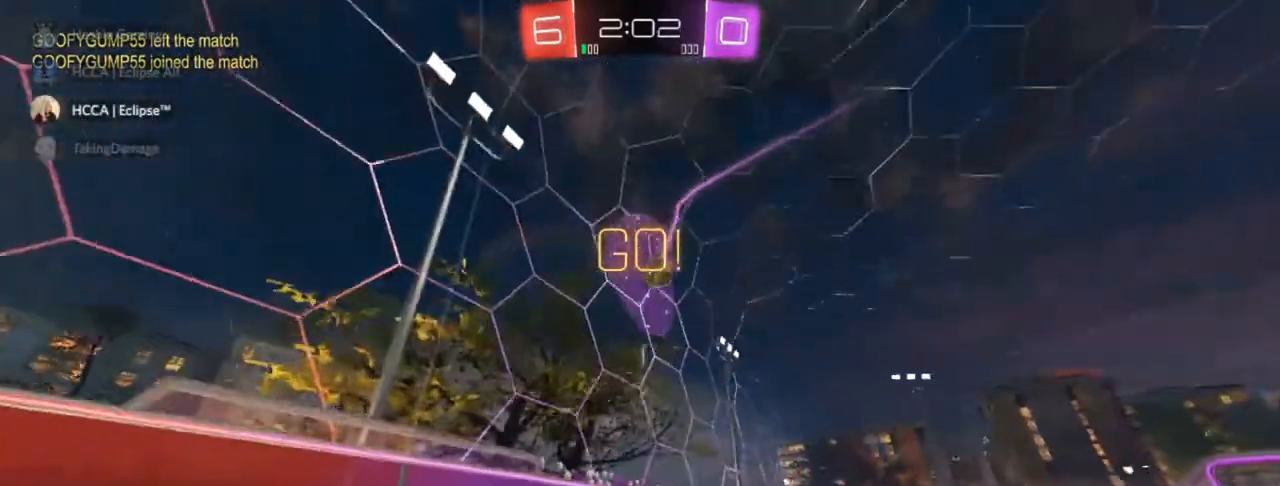
{"buttons": ["CIRCLE", "TRIANGLE", "R2"], "left_stick": "up-right", "right_stick": "center", "events": [[167, "CIRCLE", "down"], [417, "TRIANGLE", "down"]]}
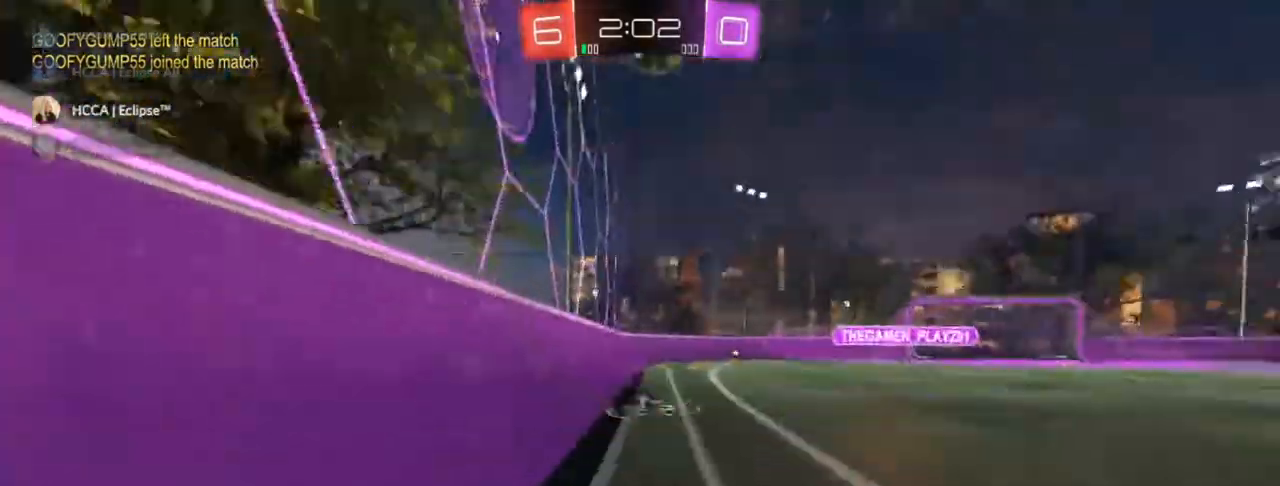
{"buttons": ["R2"], "left_stick": "center", "right_stick": "center", "events": [[17, "TRIANGLE", "up"], [200, "CIRCLE", "up"], [267, "left_stick", "center"]]}
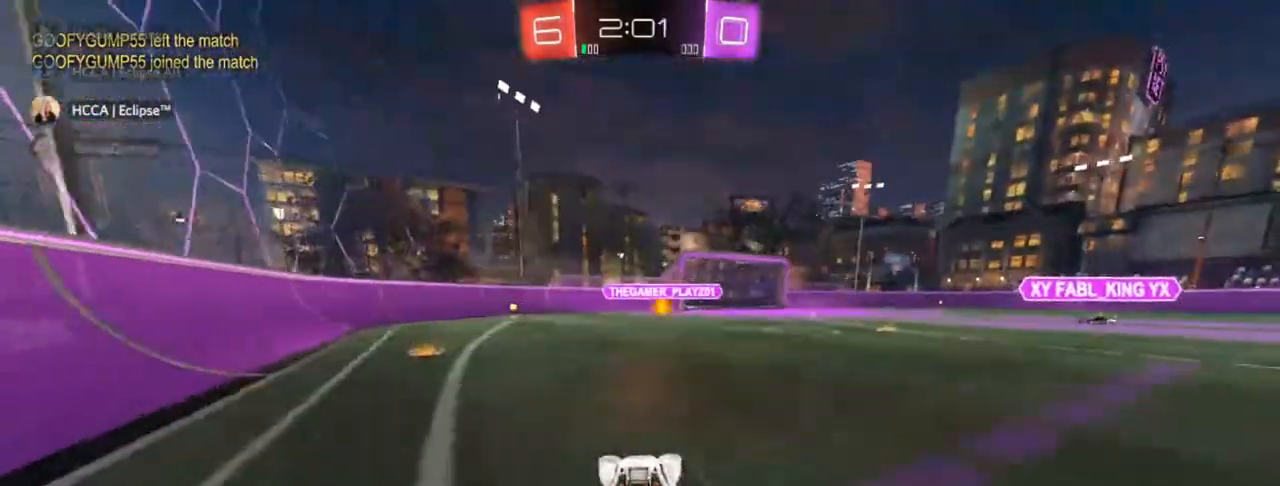
{"buttons": ["R2"], "left_stick": "center", "right_stick": "center", "events": []}
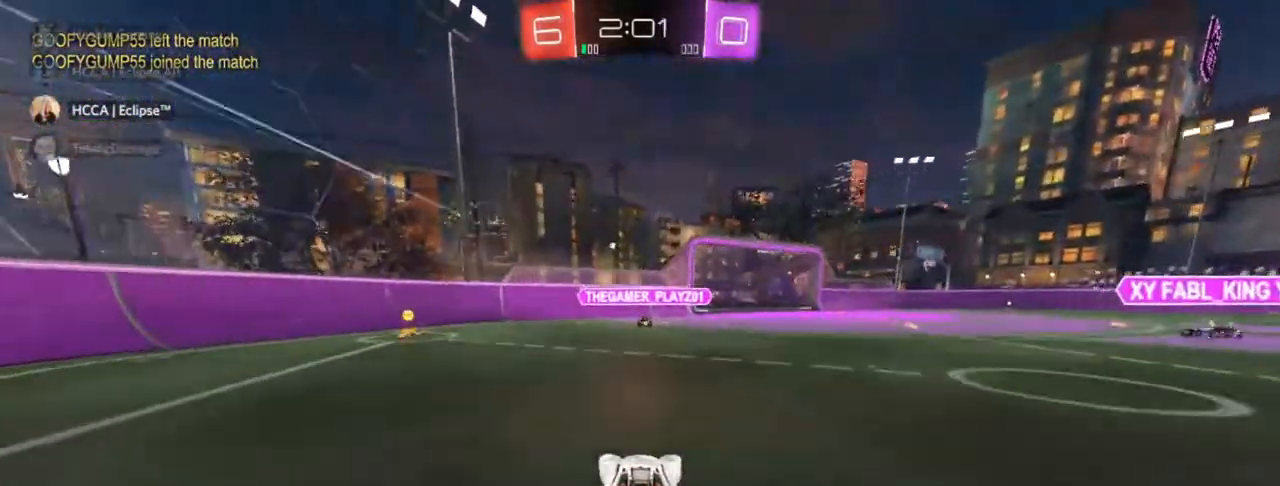
{"buttons": ["R2"], "left_stick": "up-right", "right_stick": "center", "events": [[200, "left_stick", "up-right"]]}
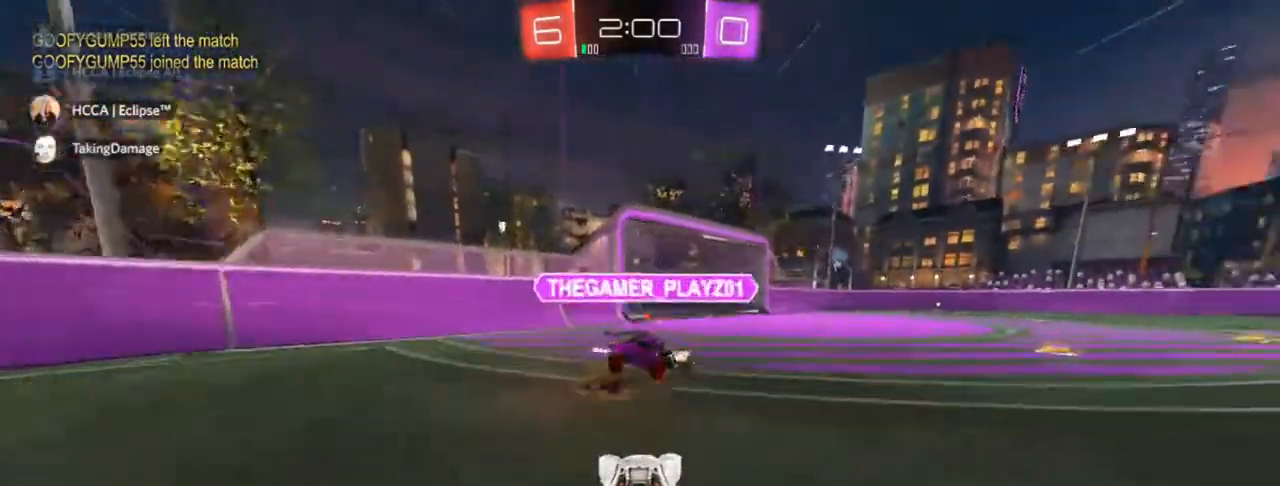
{"buttons": ["R2"], "left_stick": "up-right", "right_stick": "center", "events": [[33, "CIRCLE", "down"], [67, "TRIANGLE", "down"], [167, "CIRCLE", "up"], [167, "TRIANGLE", "up"], [383, "SQUARE", "down"], [467, "SQUARE", "up"]]}
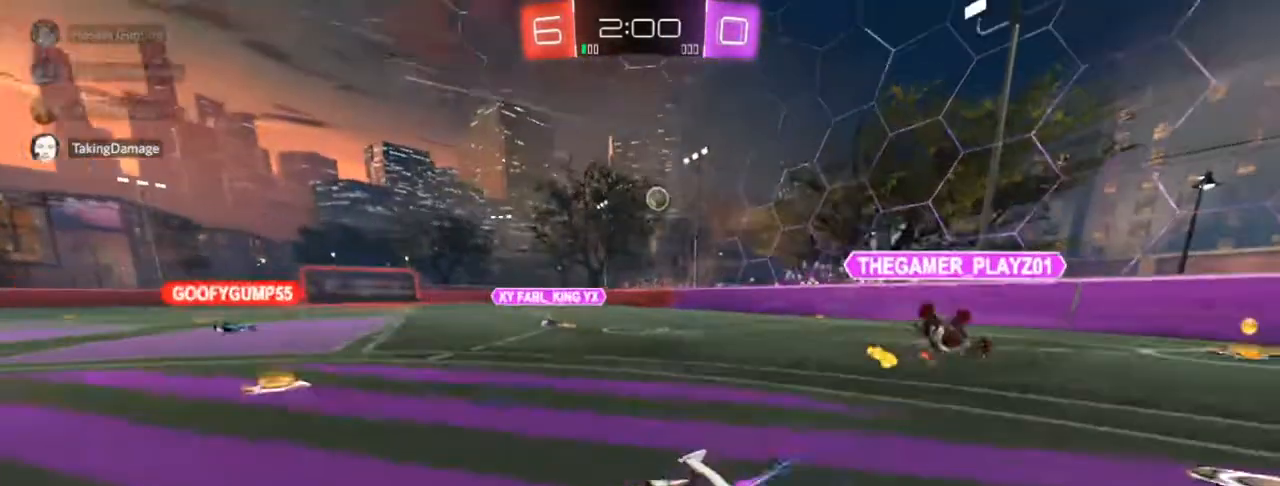
{"buttons": ["CIRCLE", "R2"], "left_stick": "up-right", "right_stick": "center", "events": [[267, "SQUARE", "down"], [333, "SQUARE", "up"], [417, "CIRCLE", "down"]]}
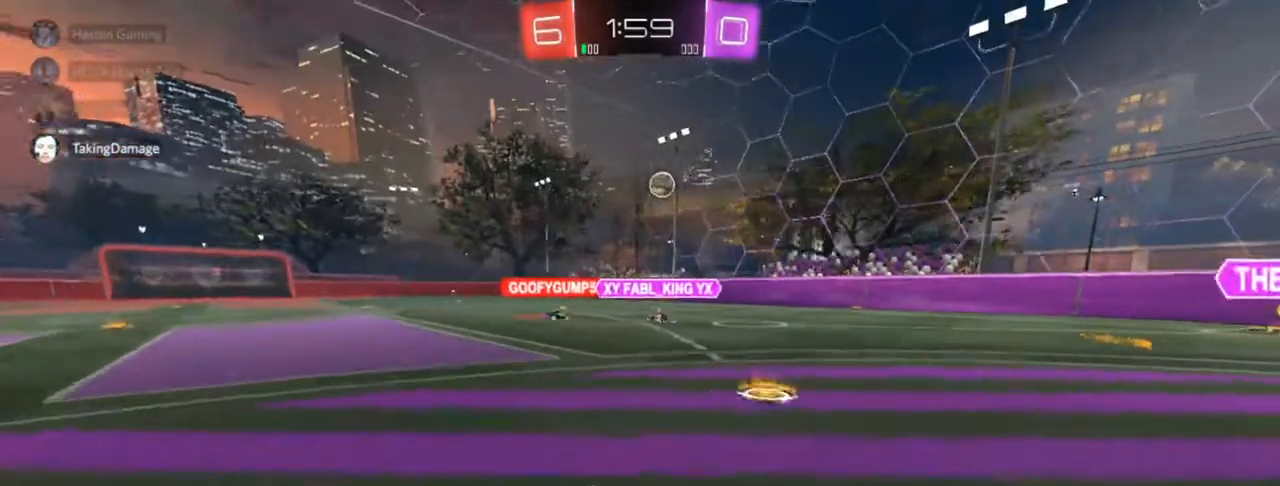
{"buttons": ["CIRCLE", "R2"], "left_stick": "up-right", "right_stick": "center", "events": []}
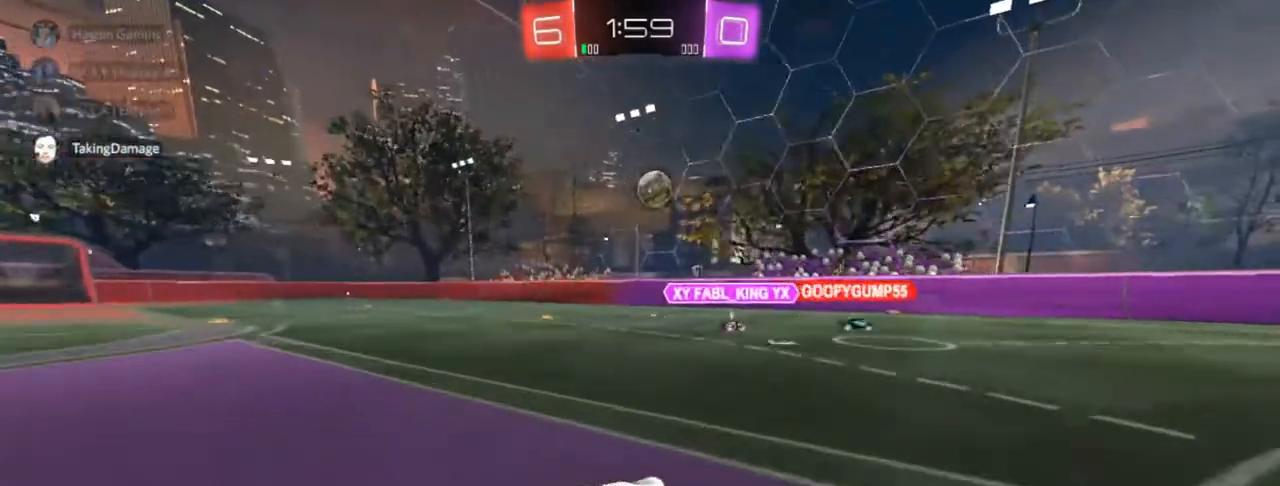
{"buttons": ["R2"], "left_stick": "center", "right_stick": "center", "events": [[183, "left_stick", "center"], [283, "CIRCLE", "up"], [283, "left_stick", "left"], [417, "left_stick", "center"]]}
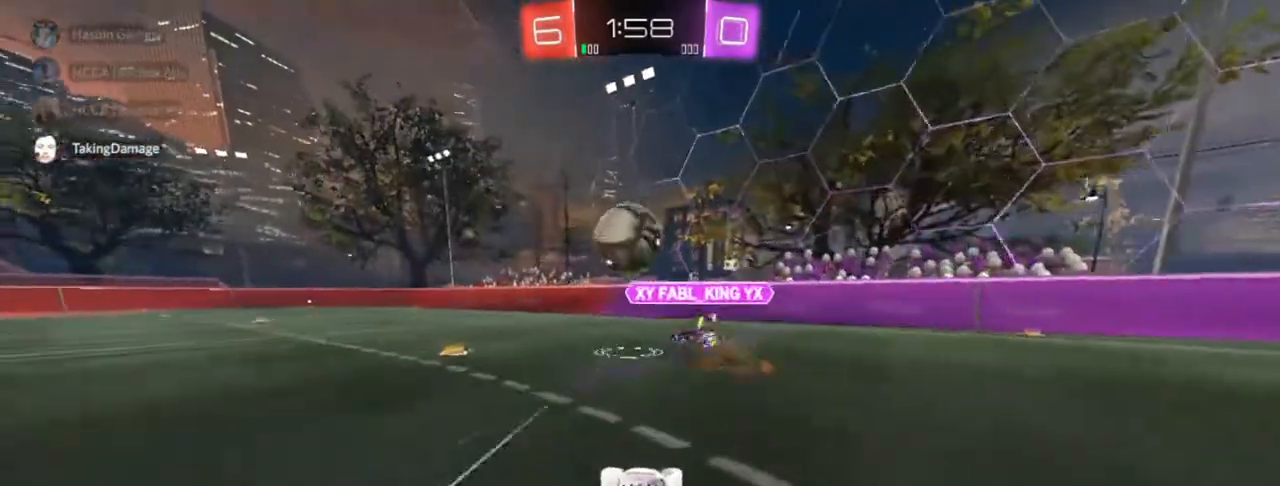
{"buttons": ["R2"], "left_stick": "left", "right_stick": "center", "events": [[67, "CIRCLE", "down"], [67, "left_stick", "left"], [333, "CIRCLE", "up"]]}
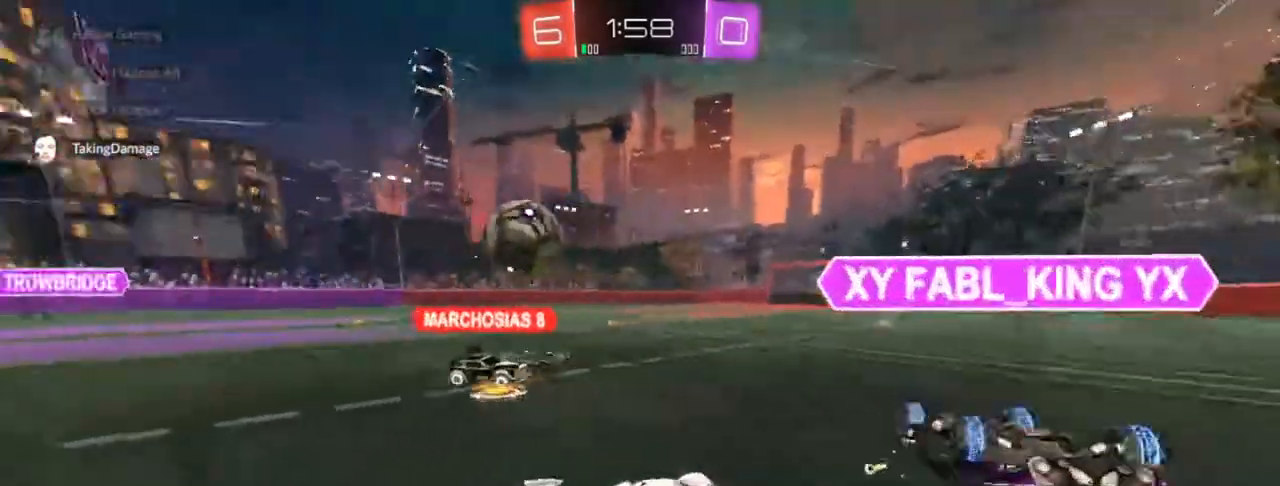
{"buttons": ["R2"], "left_stick": "left", "right_stick": "center", "events": [[50, "left_stick", "center"], [100, "left_stick", "right"], [483, "left_stick", "left"]]}
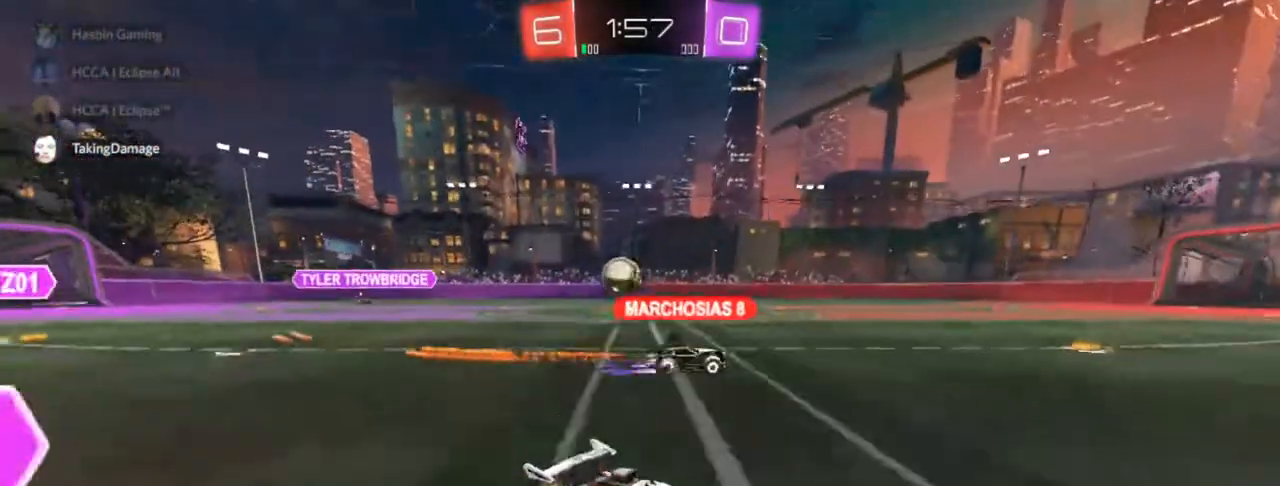
{"buttons": ["R2"], "left_stick": "left", "right_stick": "center", "events": [[50, "CIRCLE", "down"], [183, "CIRCLE", "up"]]}
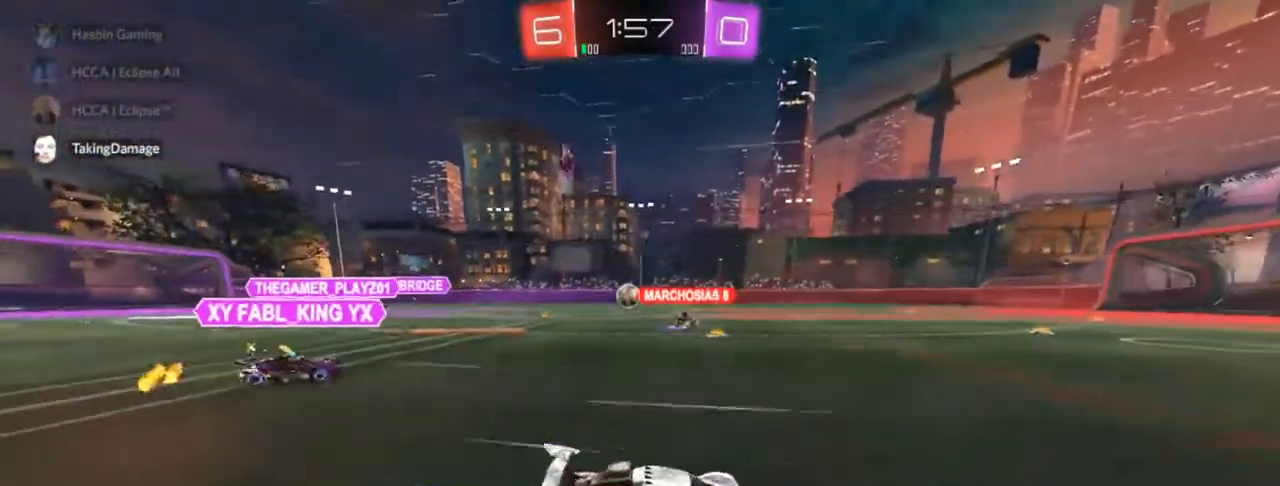
{"buttons": ["CIRCLE", "R2"], "left_stick": "left", "right_stick": "center", "events": [[317, "CIRCLE", "down"]]}
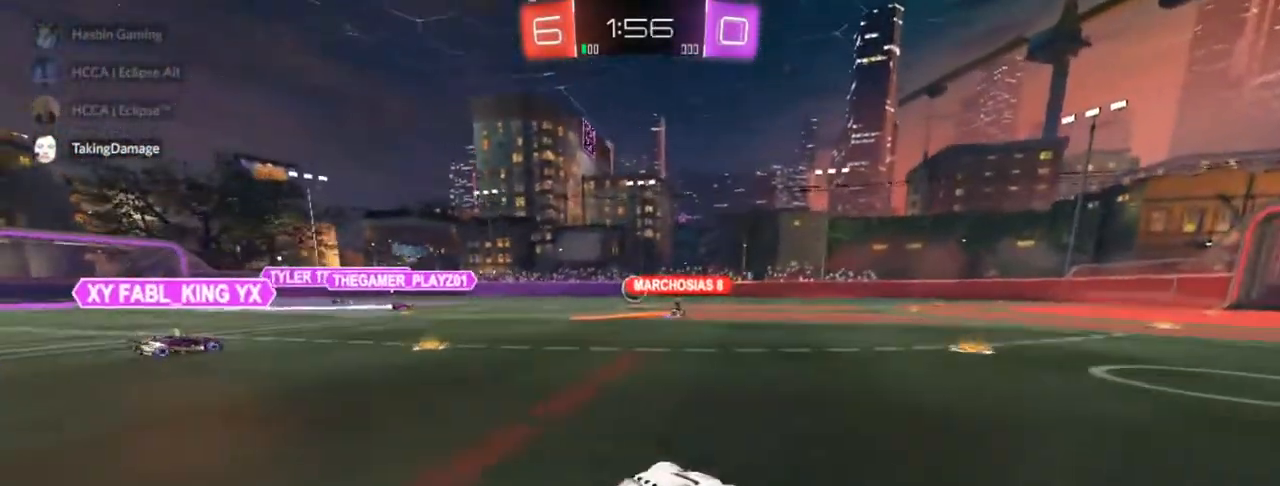
{"buttons": ["R2"], "left_stick": "left", "right_stick": "center", "events": [[83, "left_stick", "center"], [367, "CIRCLE", "up"], [450, "left_stick", "left"]]}
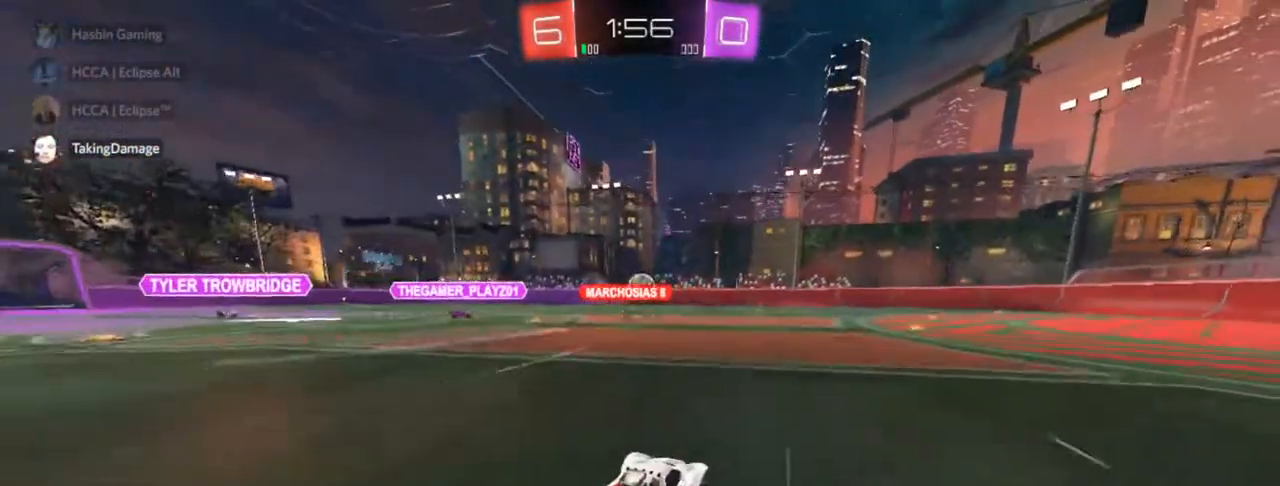
{"buttons": ["R2"], "left_stick": "center", "right_stick": "center", "events": [[83, "left_stick", "center"]]}
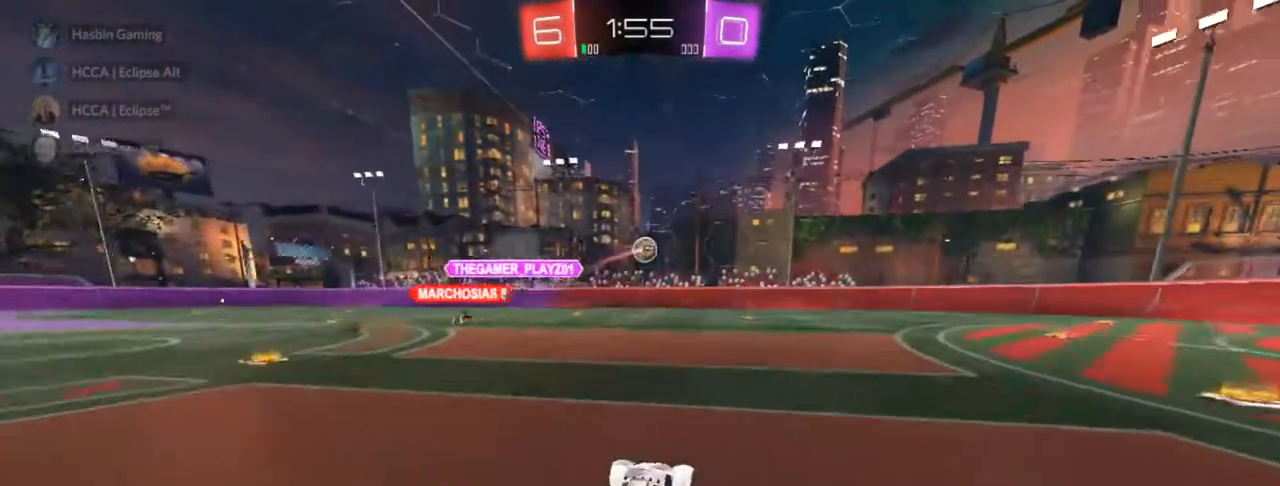
{"buttons": ["R2"], "left_stick": "center", "right_stick": "center", "events": [[83, "left_stick", "up-right"], [283, "left_stick", "center"], [333, "left_stick", "left"], [500, "left_stick", "center"]]}
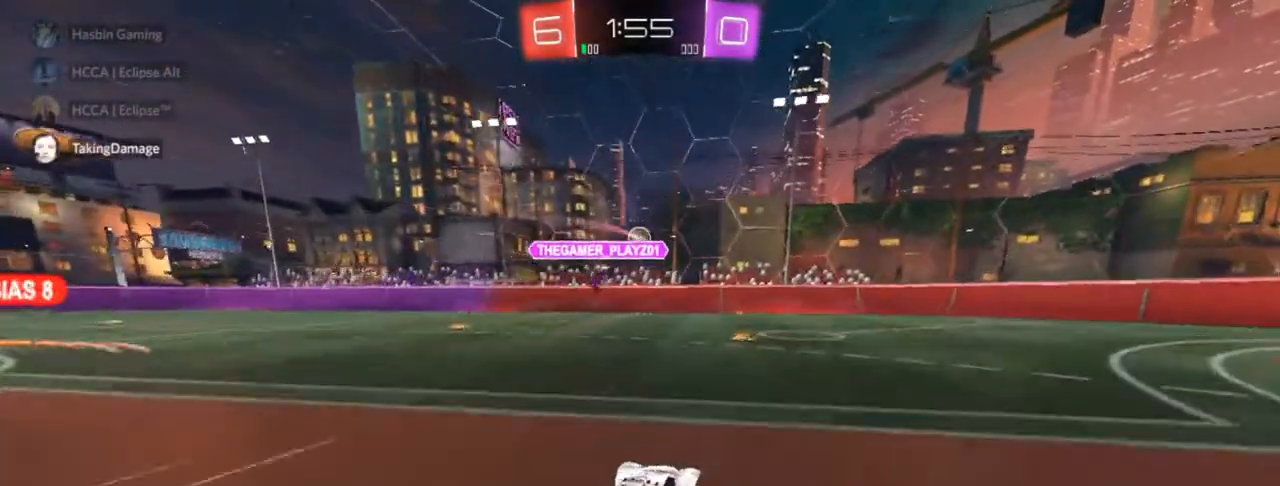
{"buttons": ["CIRCLE", "R2"], "left_stick": "up-right", "right_stick": "center", "events": [[33, "left_stick", "right"], [200, "left_stick", "center"], [283, "left_stick", "up-right"], [350, "TRIANGLE", "down"], [367, "CIRCLE", "down"], [433, "TRIANGLE", "up"]]}
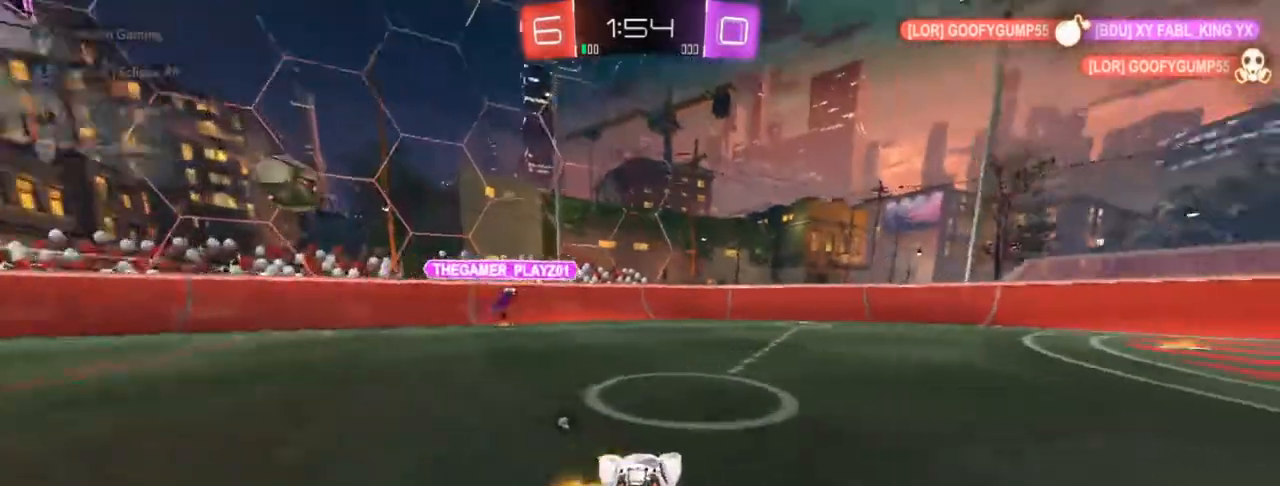
{"buttons": ["CIRCLE", "R2"], "left_stick": "center", "right_stick": "center", "events": [[250, "left_stick", "left"], [433, "left_stick", "center"]]}
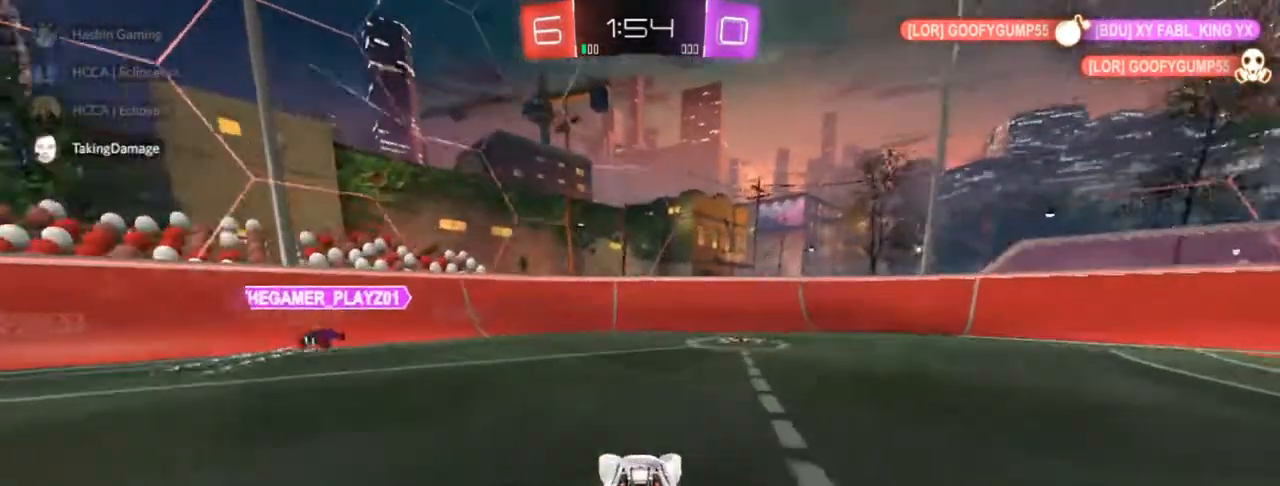
{"buttons": ["R2"], "left_stick": "right", "right_stick": "center", "events": [[150, "left_stick", "left"], [283, "left_stick", "up-right"], [333, "left_stick", "right"], [400, "CIRCLE", "up"]]}